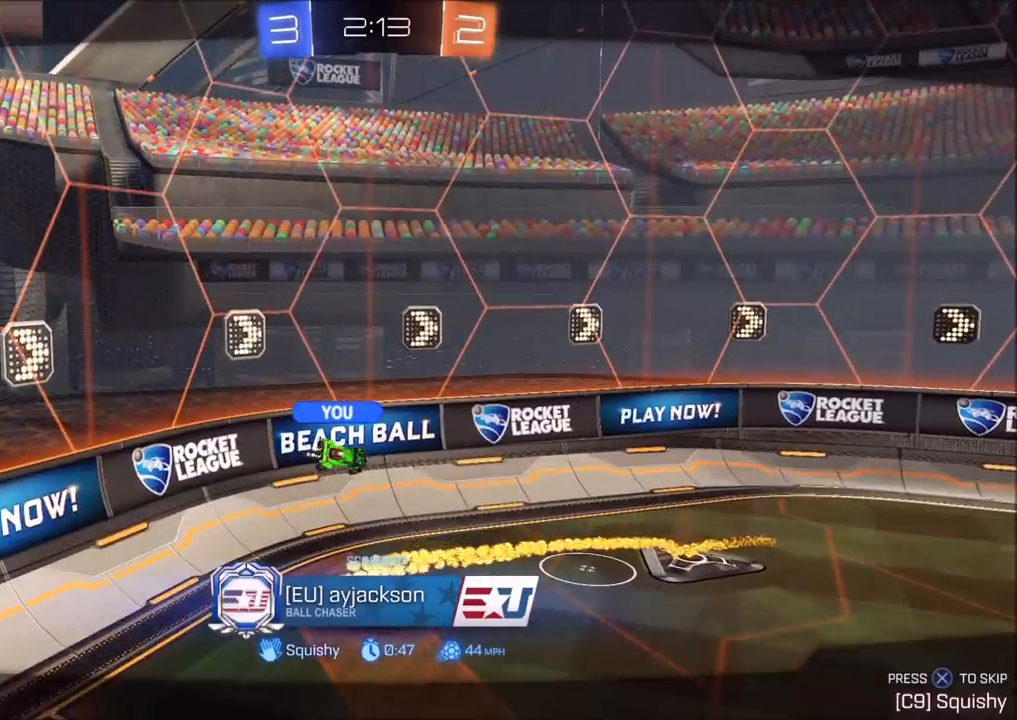
Gameplay with a controller (PlayStation layout); each line is a JSON object with the inputs held at the frame after it. "events" lists button and stick changes between this image and that frame as [ms after this image, input, new state], when the widget could be followed in between.
{"buttons": ["CIRCLE"], "left_stick": "center", "right_stick": "center", "events": [[133, "CROSS", "down"], [250, "CIRCLE", "down"], [250, "CROSS", "up"]]}
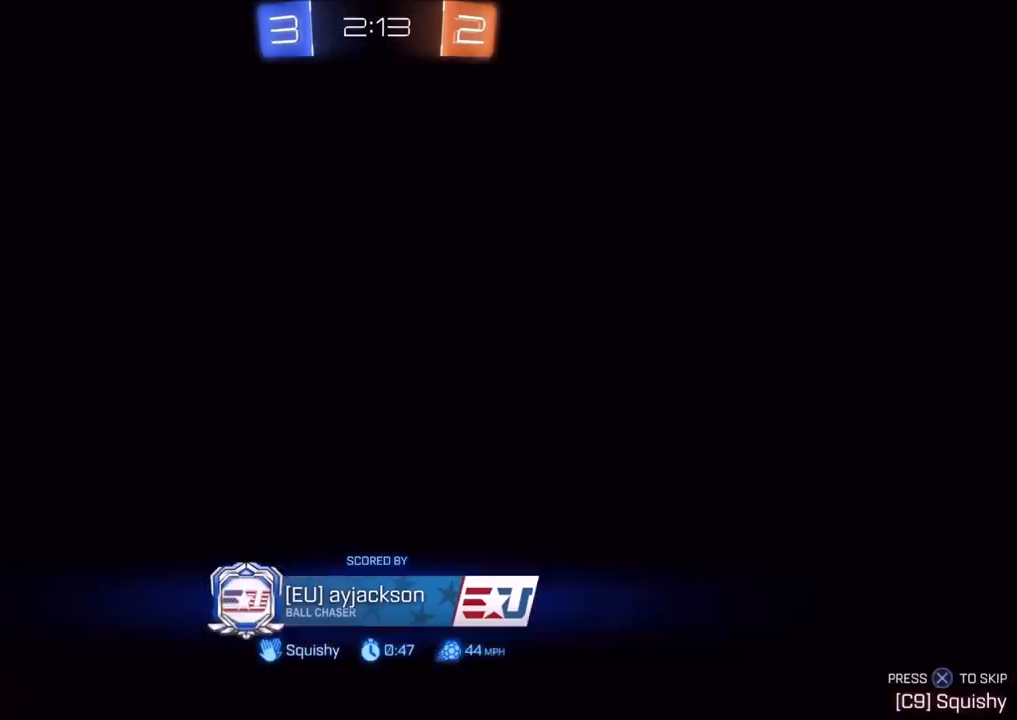
{"buttons": [], "left_stick": "center", "right_stick": "center", "events": [[17, "CIRCLE", "up"]]}
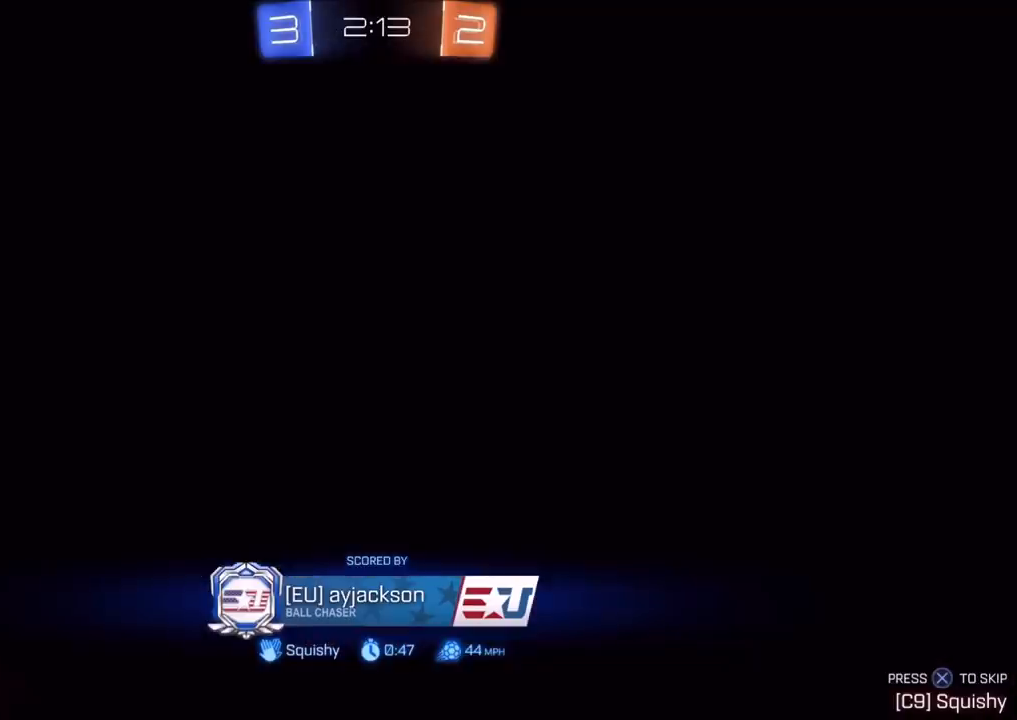
{"buttons": ["L2"], "left_stick": "center", "right_stick": "center", "events": [[33, "L2", "down"]]}
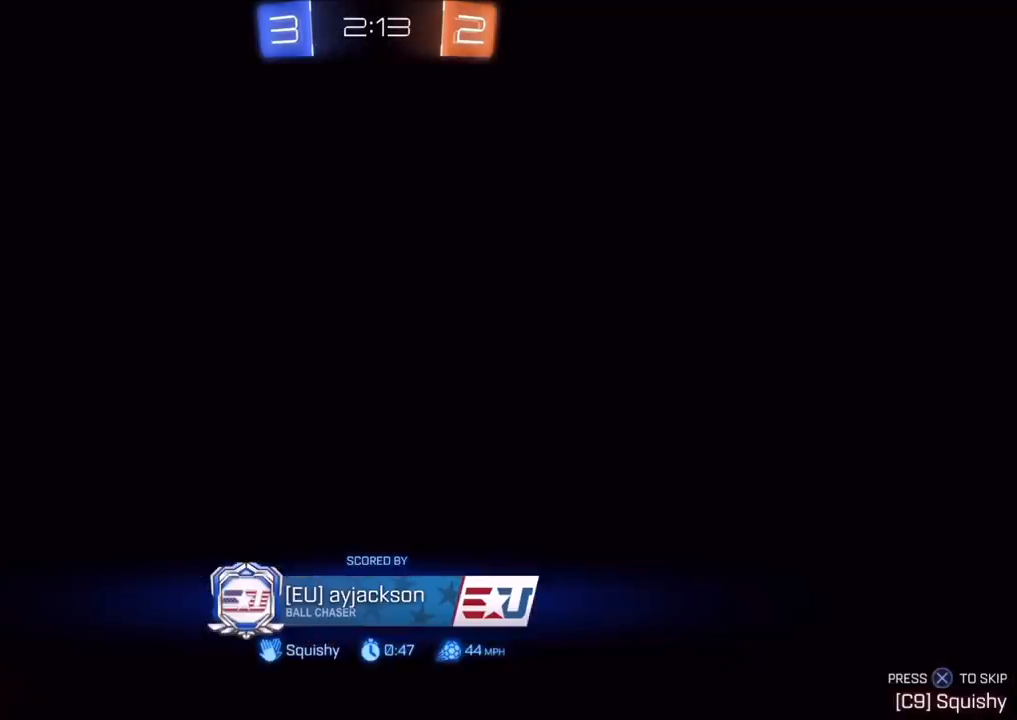
{"buttons": ["L2"], "left_stick": "center", "right_stick": "center", "events": []}
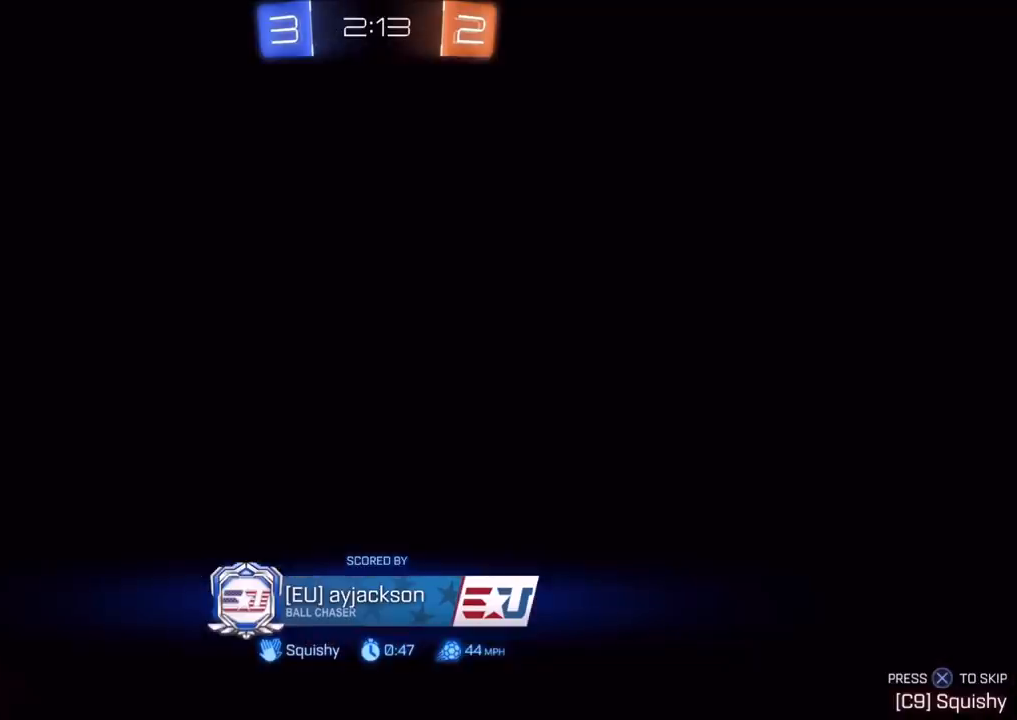
{"buttons": ["L2"], "left_stick": "center", "right_stick": "center", "events": []}
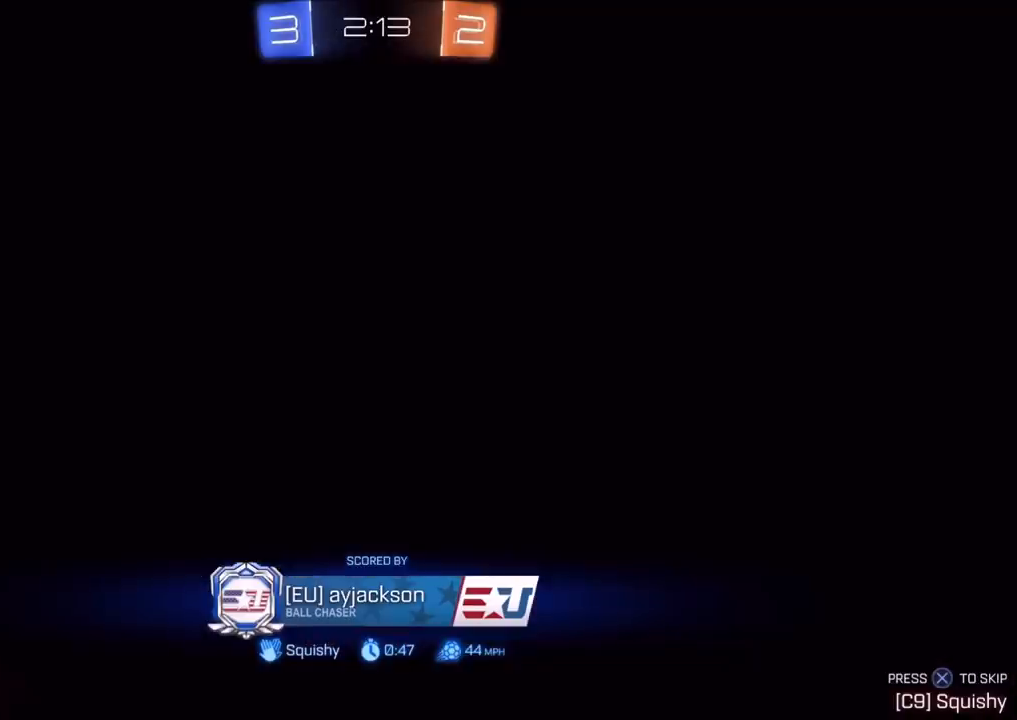
{"buttons": [], "left_stick": "center", "right_stick": "center", "events": [[100, "L2", "up"], [200, "L2", "down"], [500, "L2", "up"]]}
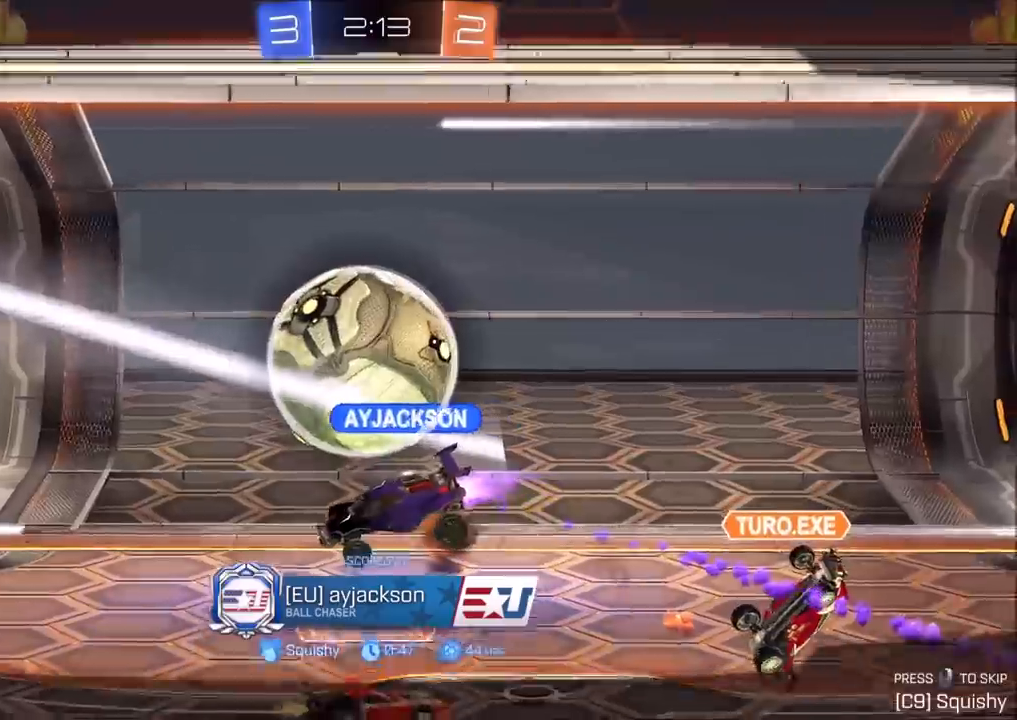
{"buttons": [], "left_stick": "center", "right_stick": "center", "events": [[267, "L2", "down"], [333, "L2", "up"]]}
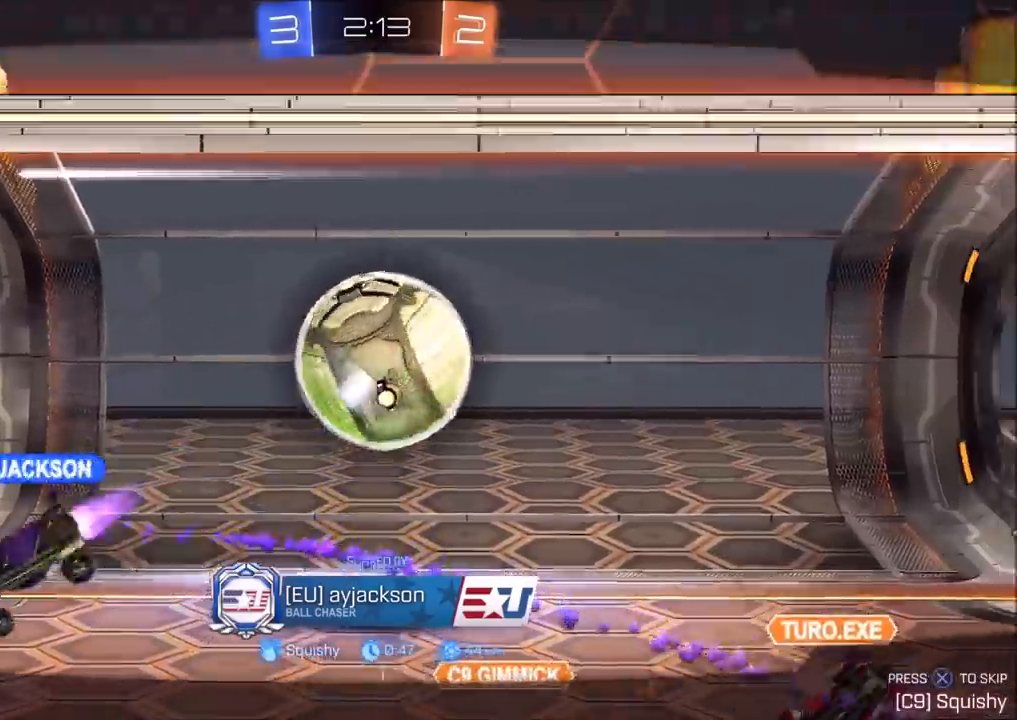
{"buttons": ["CROSS"], "left_stick": "center", "right_stick": "center", "events": [[83, "L2", "down"], [133, "L2", "up"], [200, "L2", "down"], [300, "L2", "up"], [400, "CROSS", "down"]]}
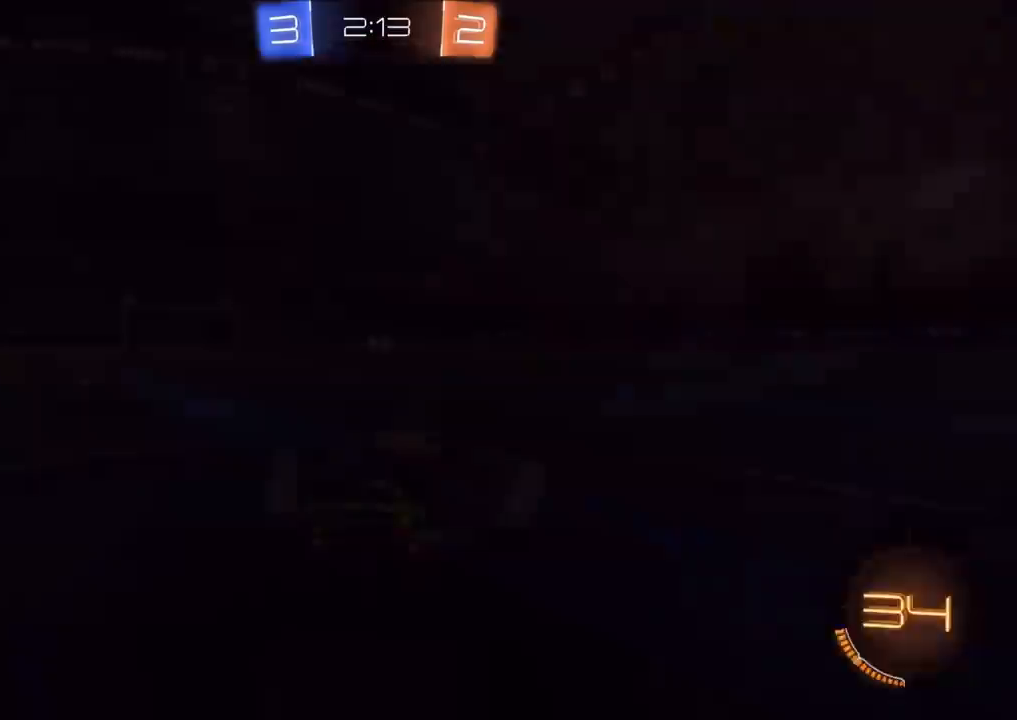
{"buttons": ["CIRCLE", "TRIANGLE"], "left_stick": "center", "right_stick": "center", "events": [[67, "CROSS", "up"], [183, "CIRCLE", "down"], [467, "TRIANGLE", "down"]]}
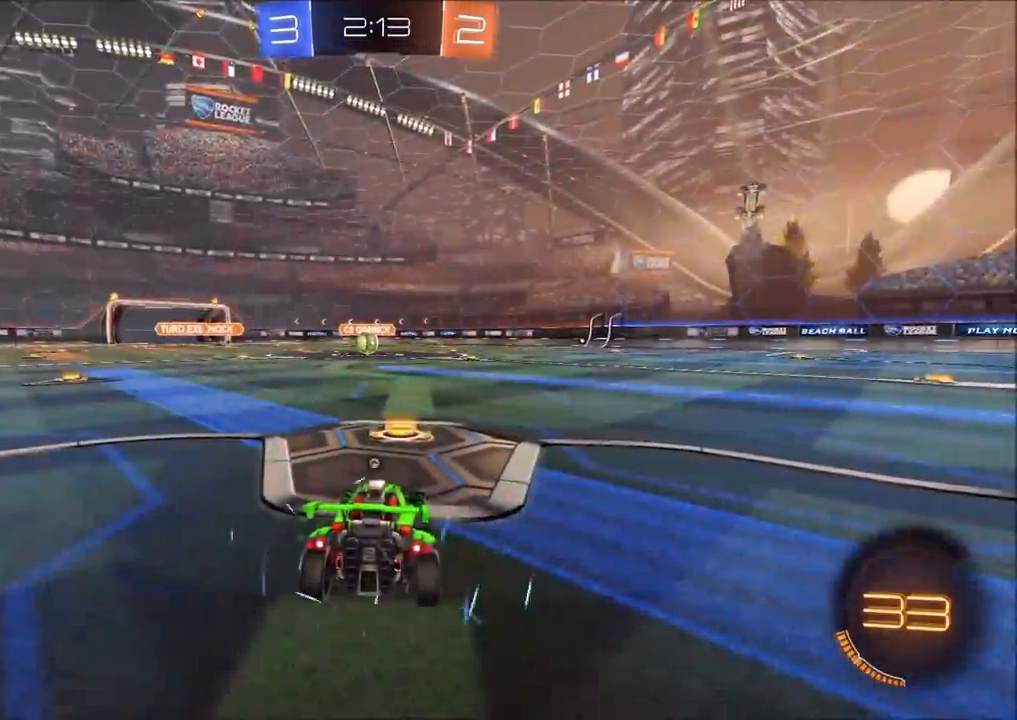
{"buttons": ["CIRCLE", "TRIANGLE", "R1"], "left_stick": "center", "right_stick": "center", "events": [[67, "TRIANGLE", "up"], [183, "R1", "down"], [200, "TRIANGLE", "down"], [283, "TRIANGLE", "up"], [500, "TRIANGLE", "down"]]}
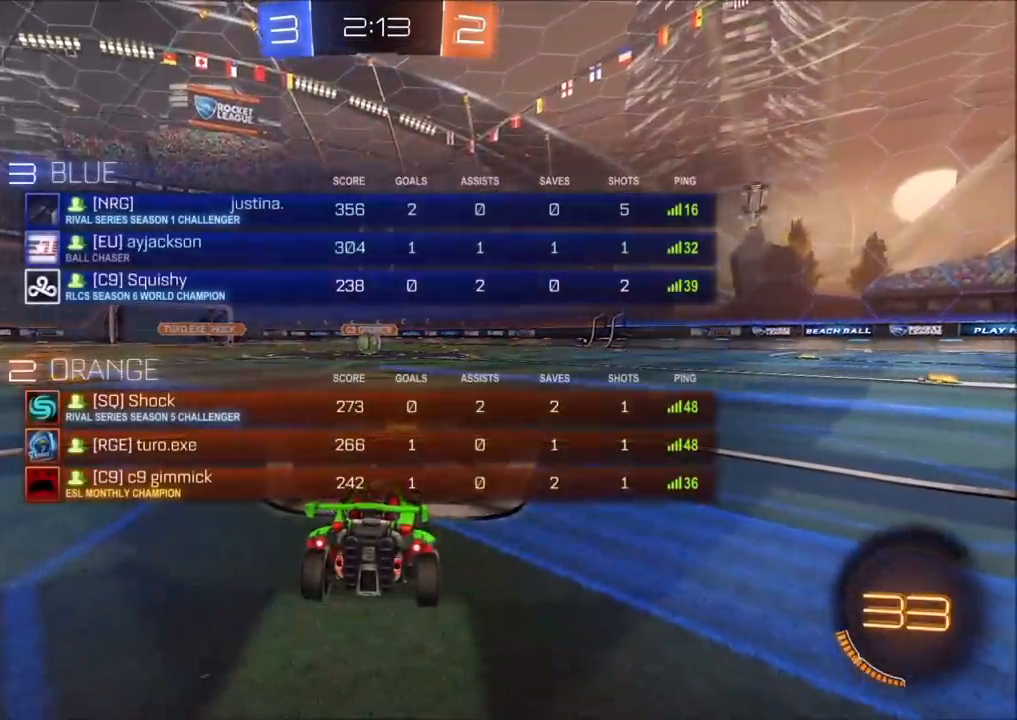
{"buttons": [], "left_stick": "center", "right_stick": "center", "events": [[100, "TRIANGLE", "up"], [267, "CIRCLE", "up"], [367, "R1", "up"]]}
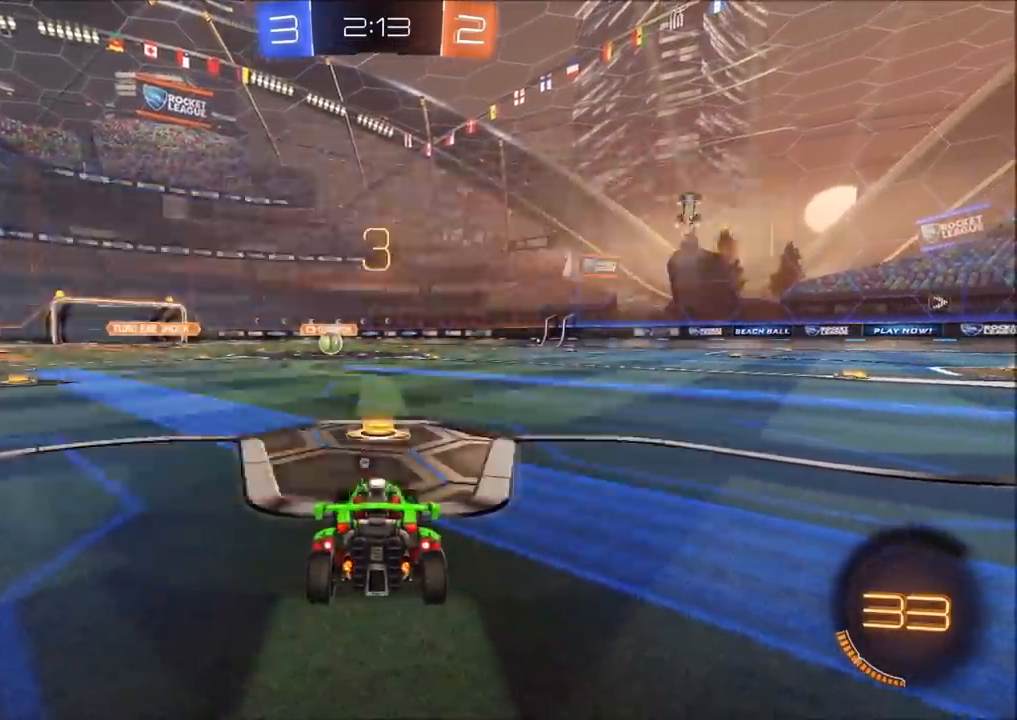
{"buttons": [], "left_stick": "center", "right_stick": "right", "events": [[50, "right_stick", "right"], [200, "R1", "down"], [500, "R1", "up"]]}
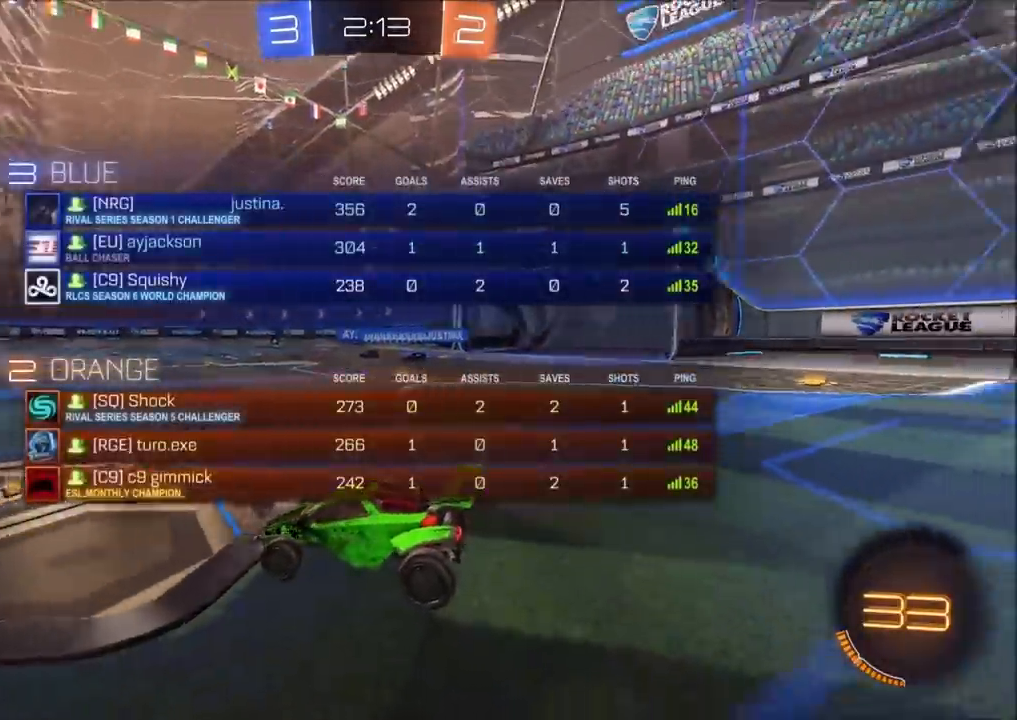
{"buttons": ["CIRCLE", "R2"], "left_stick": "center", "right_stick": "center", "events": [[50, "right_stick", "center"], [183, "CIRCLE", "down"], [200, "R2", "down"]]}
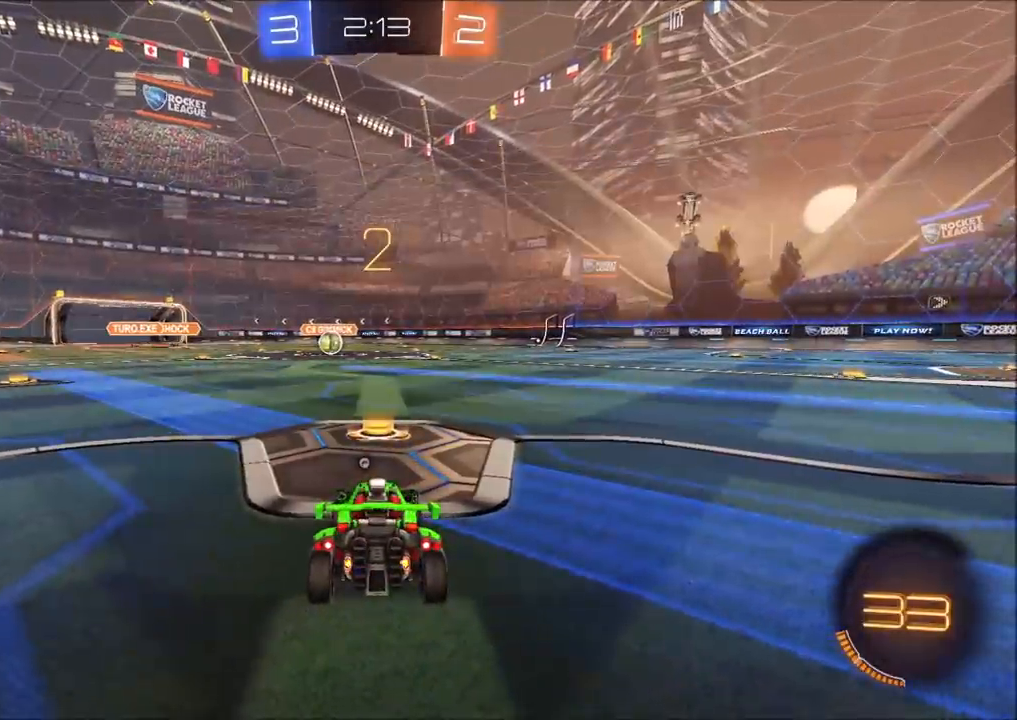
{"buttons": ["CIRCLE", "R2"], "left_stick": "center", "right_stick": "center", "events": []}
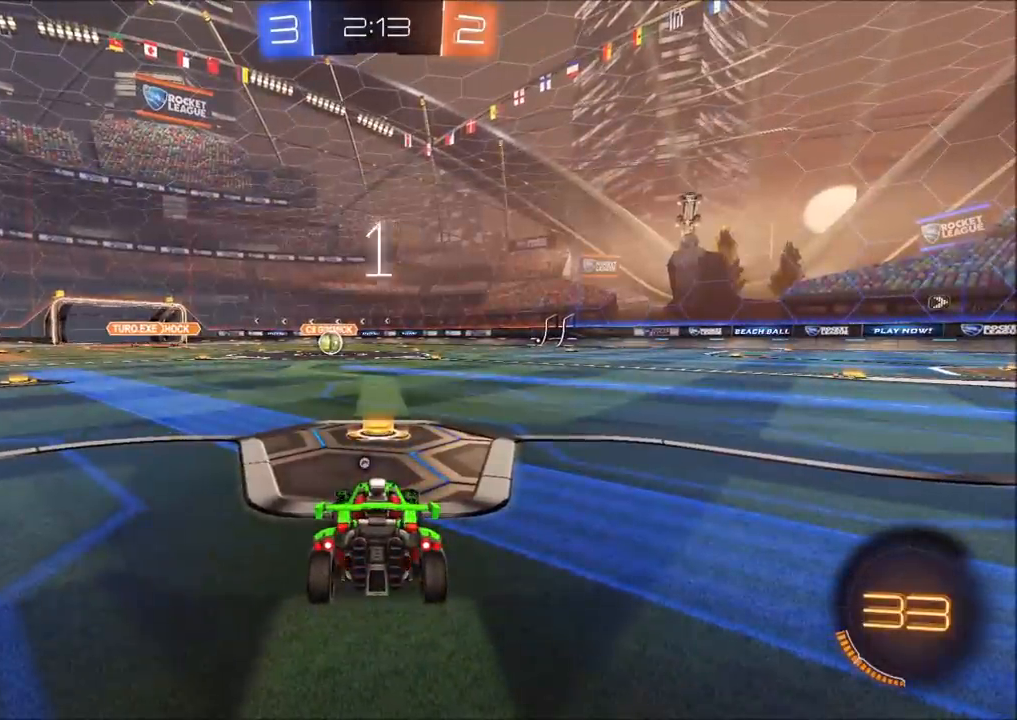
{"buttons": ["CIRCLE", "R2"], "left_stick": "center", "right_stick": "center", "events": [[17, "R2", "up"], [117, "R1", "down"], [217, "R1", "up"], [367, "R2", "down"]]}
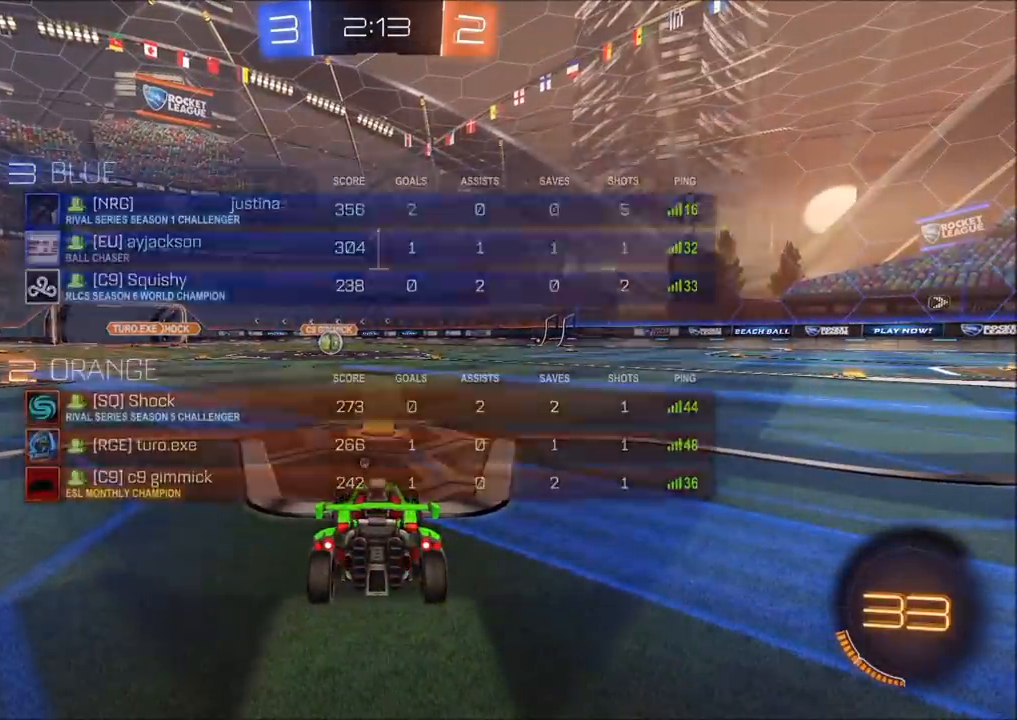
{"buttons": ["CIRCLE", "R2"], "left_stick": "center", "right_stick": "center", "events": []}
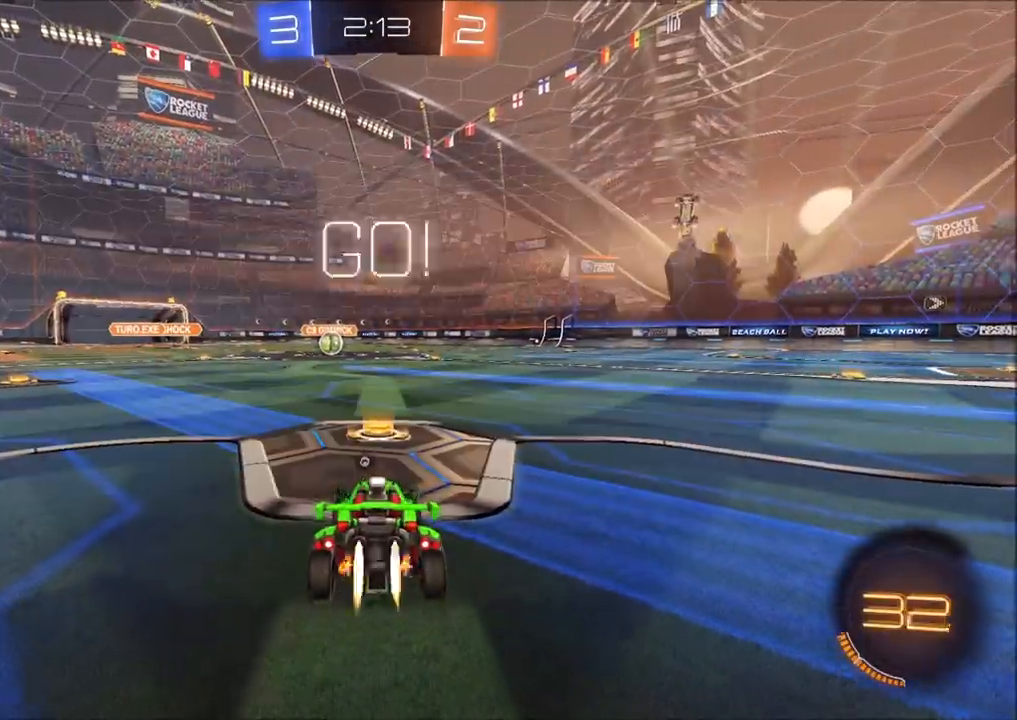
{"buttons": ["CROSS", "CIRCLE", "TRIANGLE", "R2", "L3"], "left_stick": "down", "right_stick": "center", "events": [[217, "left_stick", "left"], [300, "CROSS", "down"], [350, "L1", "down"], [367, "CROSS", "up"], [367, "left_stick", "up-right"], [417, "CROSS", "down"], [433, "L1", "up"], [450, "TRIANGLE", "down"], [500, "L3", "down"], [500, "left_stick", "down"]]}
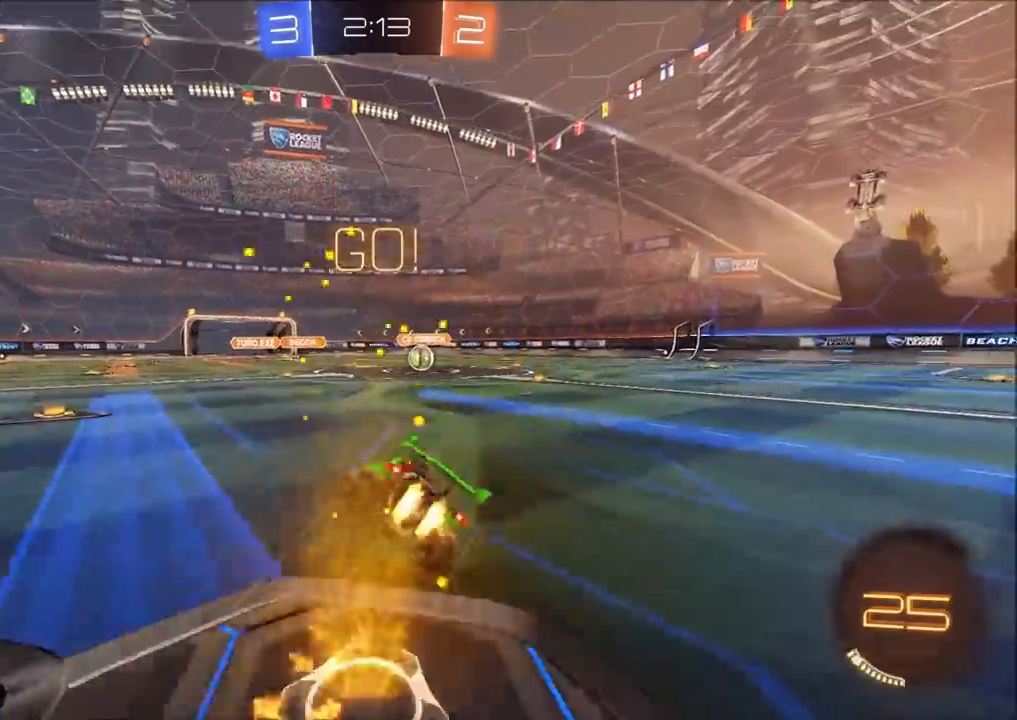
{"buttons": ["CIRCLE", "L1", "R2"], "left_stick": "down-right", "right_stick": "center", "events": [[33, "CROSS", "up"], [83, "TRIANGLE", "up"], [167, "L3", "up"], [267, "left_stick", "right"], [317, "left_stick", "down-right"], [500, "L1", "down"]]}
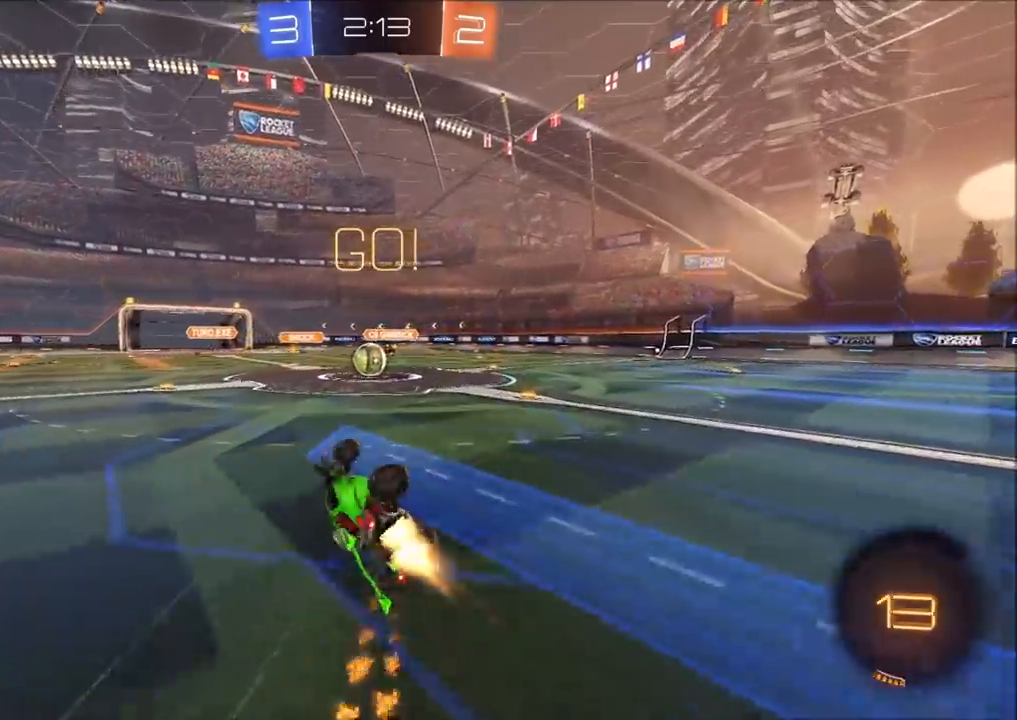
{"buttons": ["R2"], "left_stick": "center", "right_stick": "center", "events": [[200, "L1", "up"], [383, "left_stick", "center"], [500, "CIRCLE", "up"]]}
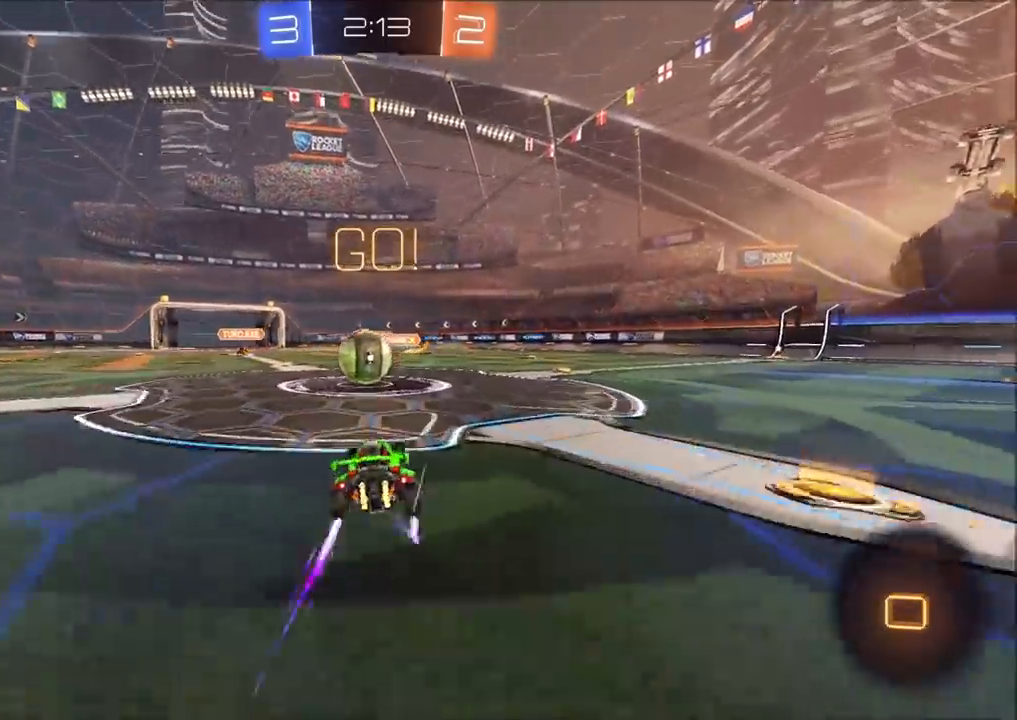
{"buttons": ["CROSS", "L1", "R2"], "left_stick": "left", "right_stick": "center", "events": [[167, "CROSS", "down"], [283, "L1", "down"], [283, "left_stick", "left"], [317, "CROSS", "up"], [383, "CROSS", "down"]]}
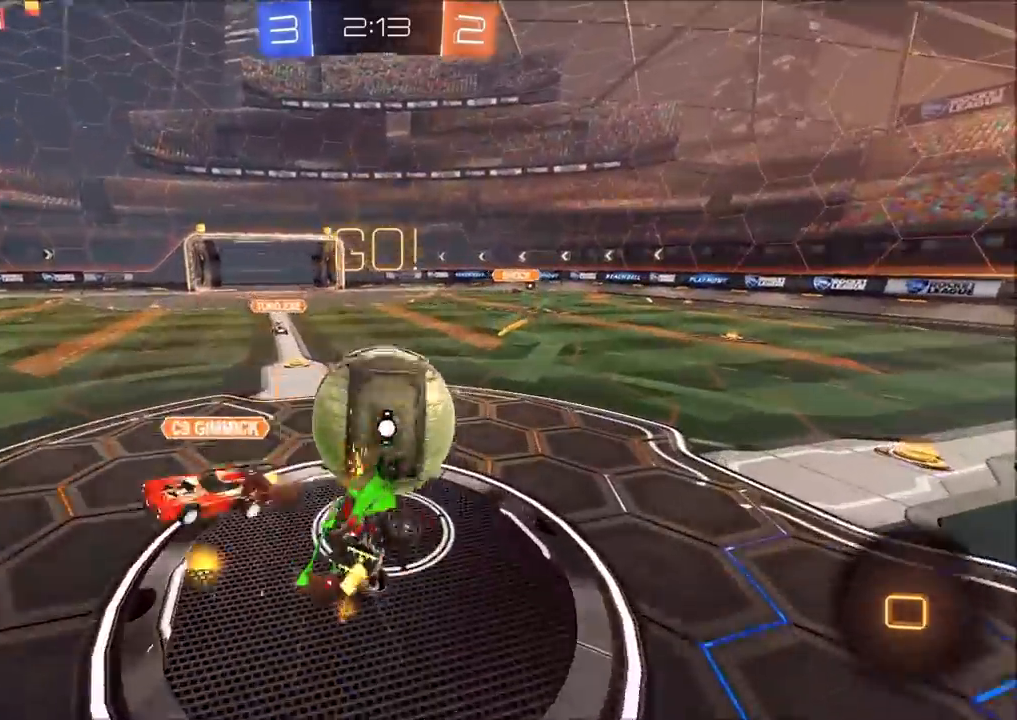
{"buttons": ["L1", "R2"], "left_stick": "left", "right_stick": "center", "events": [[167, "CROSS", "up"], [300, "left_stick", "down-left"], [500, "left_stick", "left"]]}
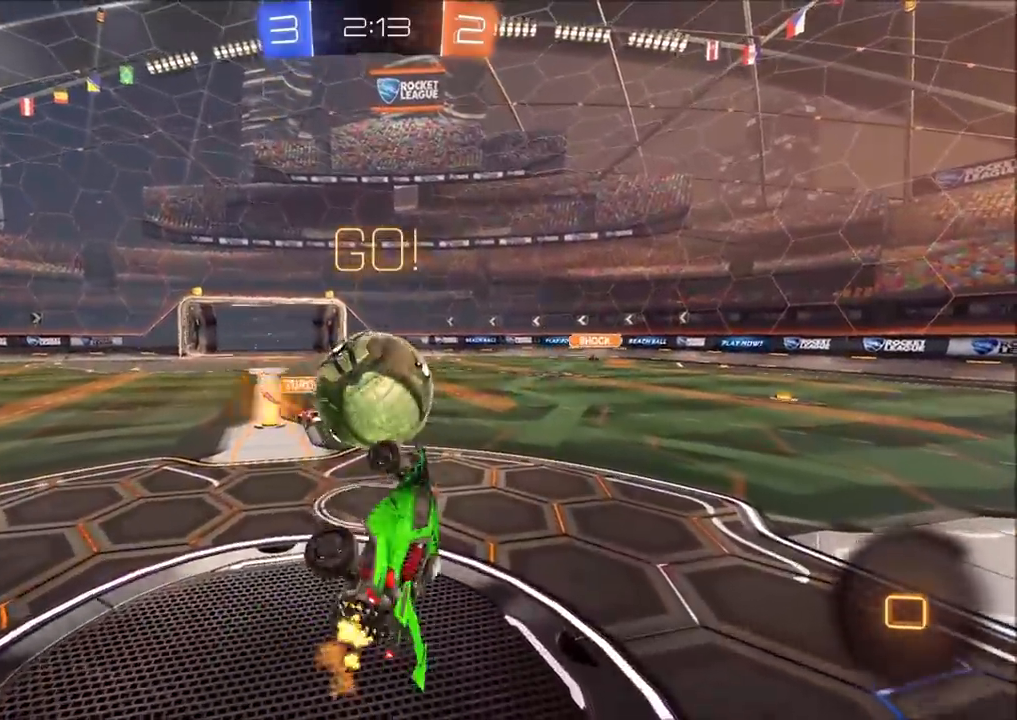
{"buttons": ["R2"], "left_stick": "up-right", "right_stick": "center", "events": [[117, "L1", "up"], [183, "left_stick", "up-right"]]}
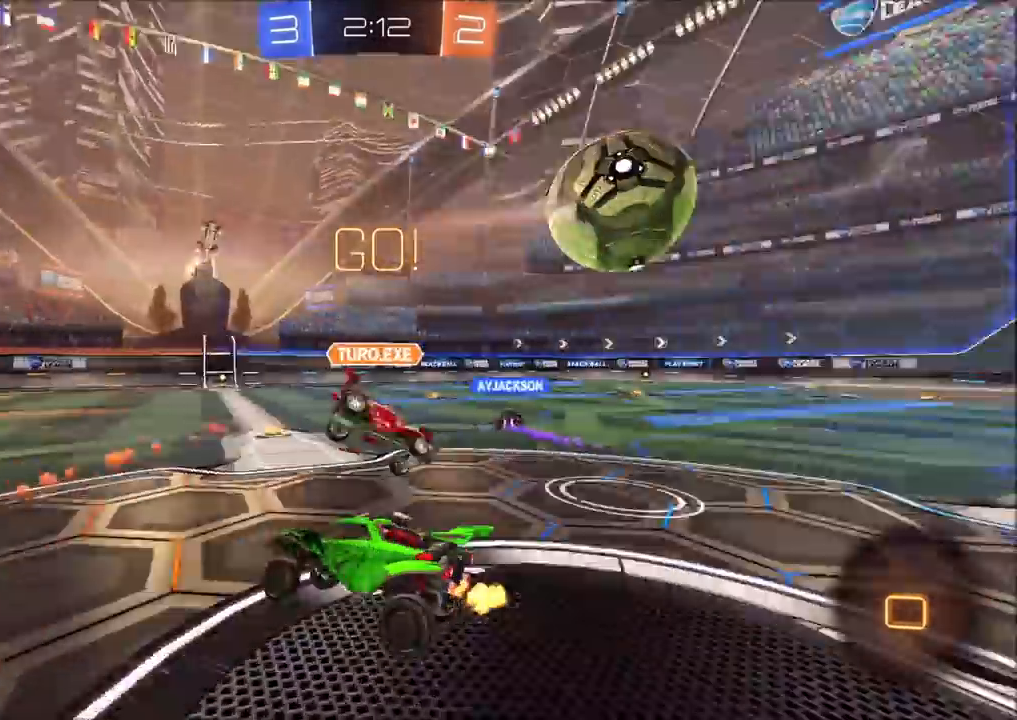
{"buttons": ["R2"], "left_stick": "up-right", "right_stick": "center", "events": [[150, "left_stick", "center"], [233, "left_stick", "up-right"], [367, "left_stick", "center"], [467, "left_stick", "up-right"]]}
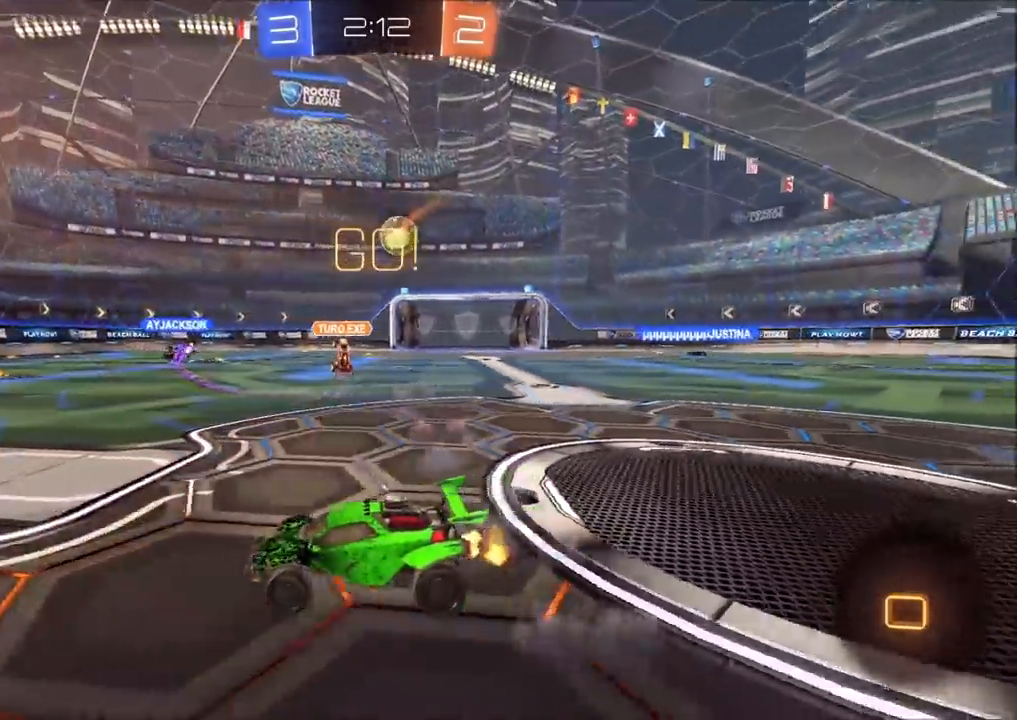
{"buttons": ["CIRCLE", "R2"], "left_stick": "center", "right_stick": "center", "events": [[100, "left_stick", "center"], [233, "TRIANGLE", "down"], [350, "TRIANGLE", "up"], [433, "CIRCLE", "down"]]}
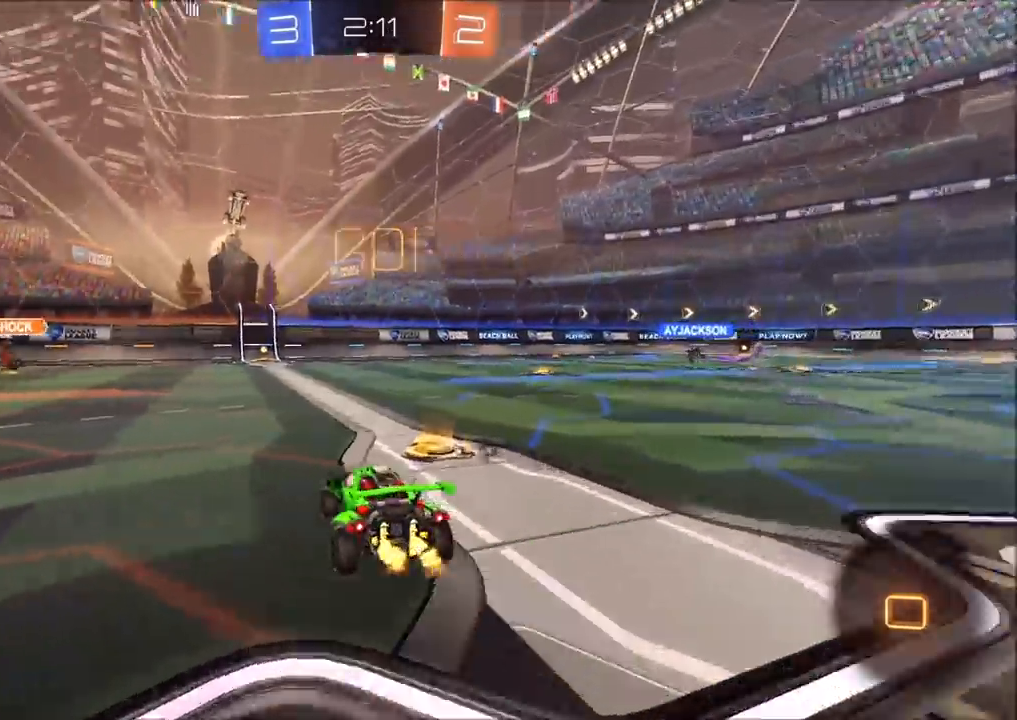
{"buttons": ["TRIANGLE", "L1", "R2"], "left_stick": "up-left", "right_stick": "center", "events": [[133, "left_stick", "up-right"], [250, "CROSS", "down"], [300, "left_stick", "up"], [350, "L1", "down"], [367, "CROSS", "up"], [417, "left_stick", "up-left"], [433, "CROSS", "down"], [467, "TRIANGLE", "down"], [483, "CIRCLE", "up"], [483, "CROSS", "up"]]}
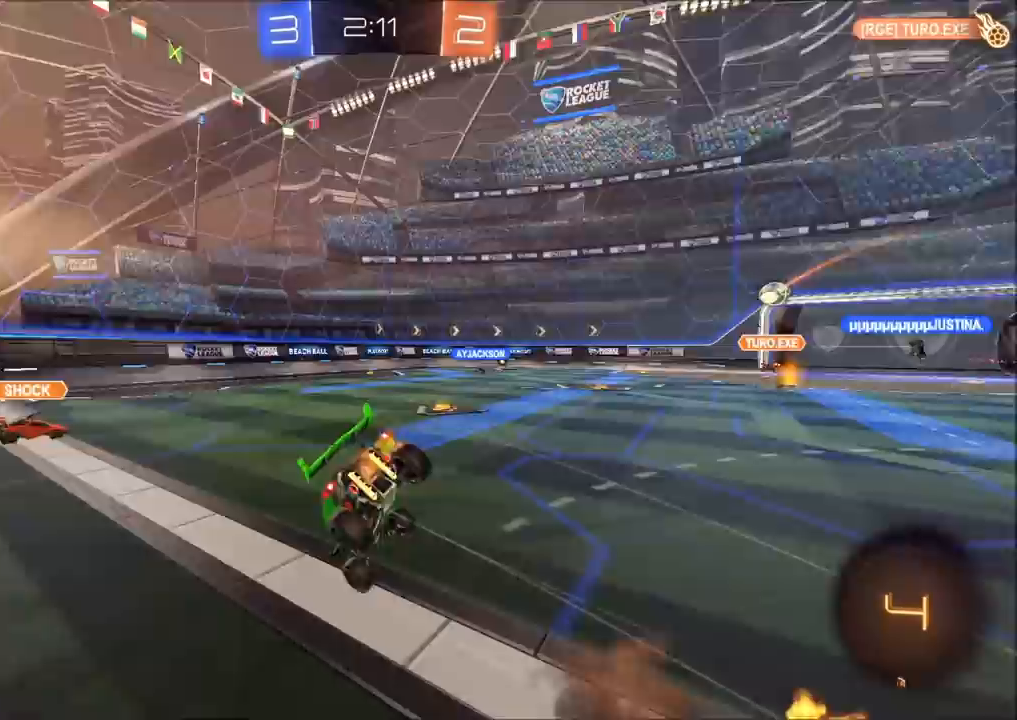
{"buttons": ["L2"], "left_stick": "up-left", "right_stick": "center", "events": [[100, "TRIANGLE", "up"], [150, "L1", "up"], [167, "R2", "up"], [233, "left_stick", "center"], [250, "L2", "down"], [300, "left_stick", "up-left"], [433, "L2", "up"], [500, "L2", "down"]]}
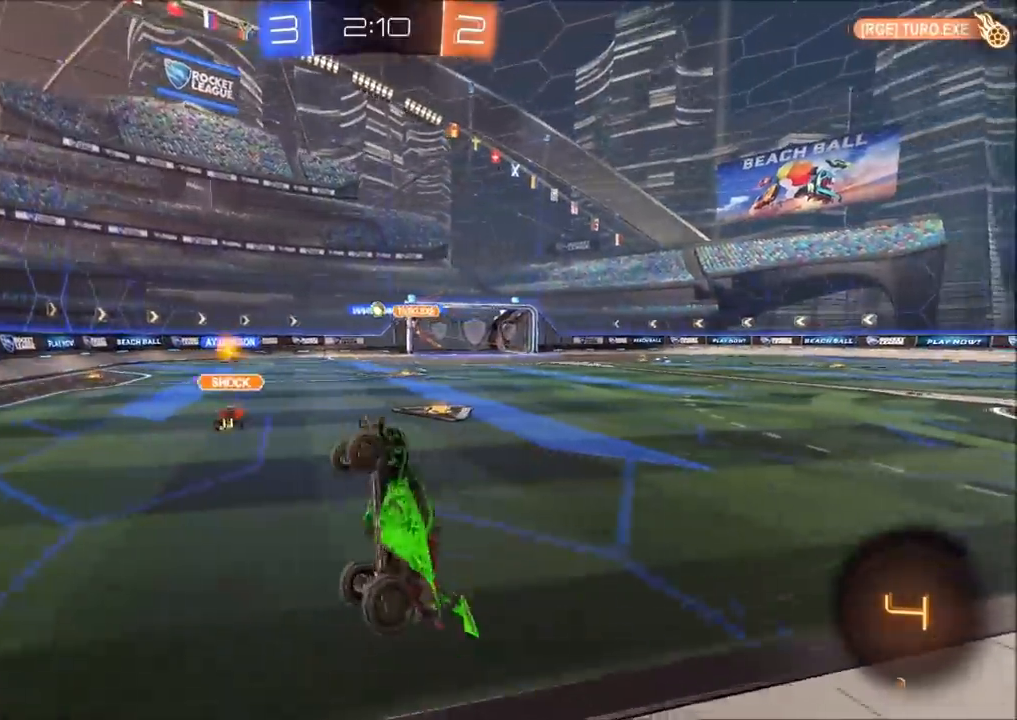
{"buttons": ["L2", "R2"], "left_stick": "up-left", "right_stick": "center", "events": [[100, "R2", "down"], [133, "L2", "up"], [400, "L2", "down"]]}
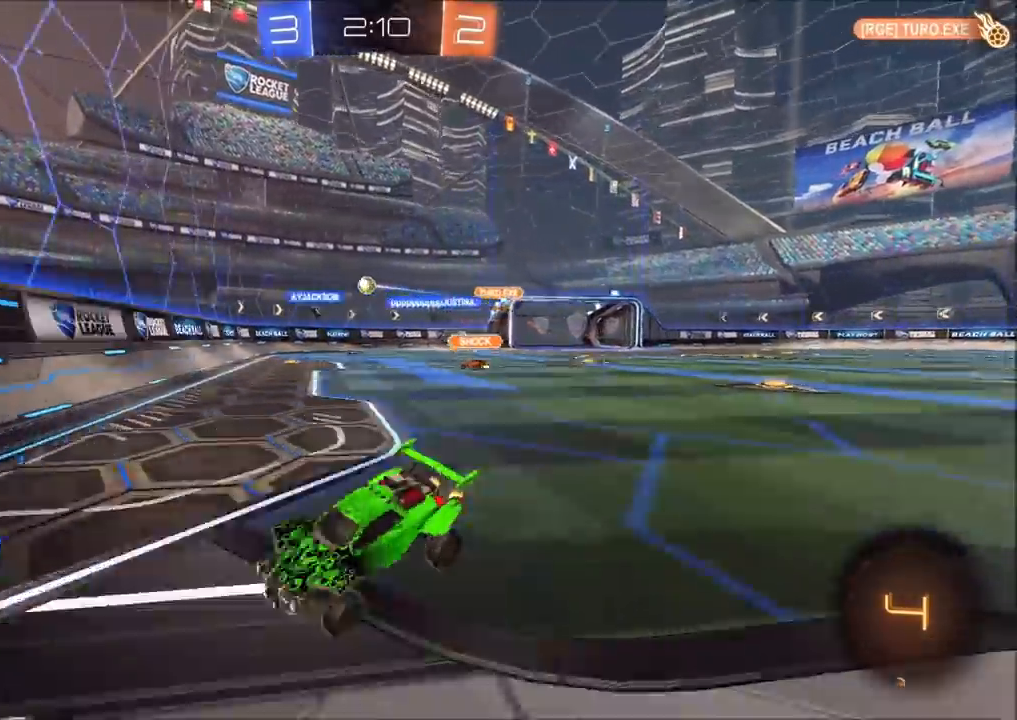
{"buttons": ["R2"], "left_stick": "up-left", "right_stick": "center", "events": [[67, "L2", "up"], [117, "L1", "down"], [233, "L1", "up"], [350, "L1", "down"], [400, "L1", "up"]]}
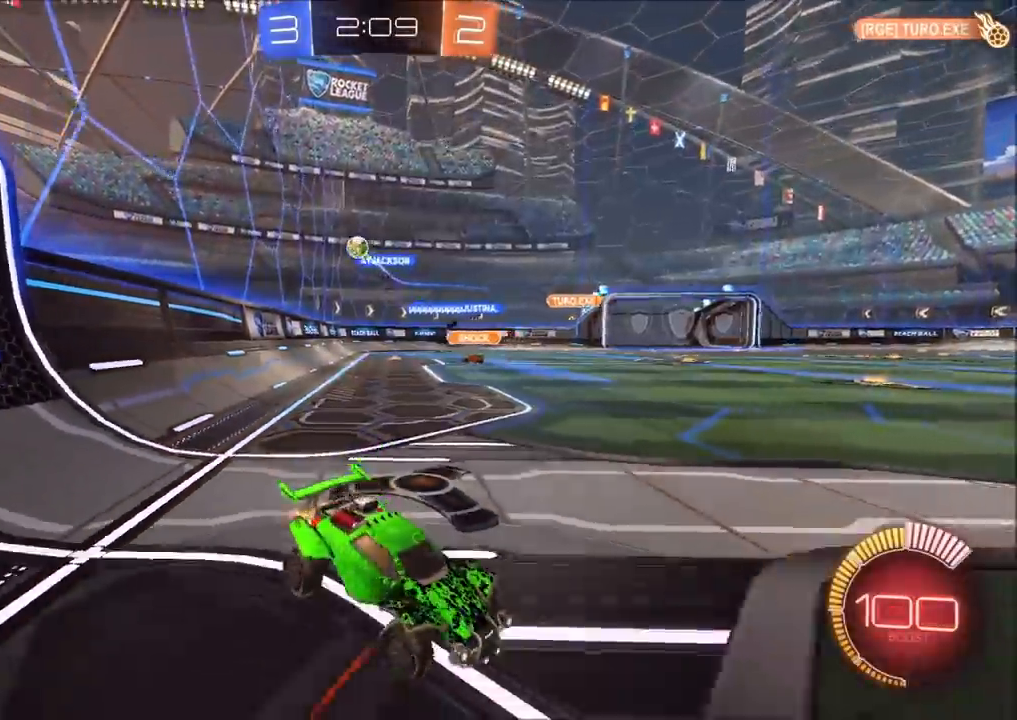
{"buttons": ["CROSS", "R2"], "left_stick": "down-left", "right_stick": "center"}
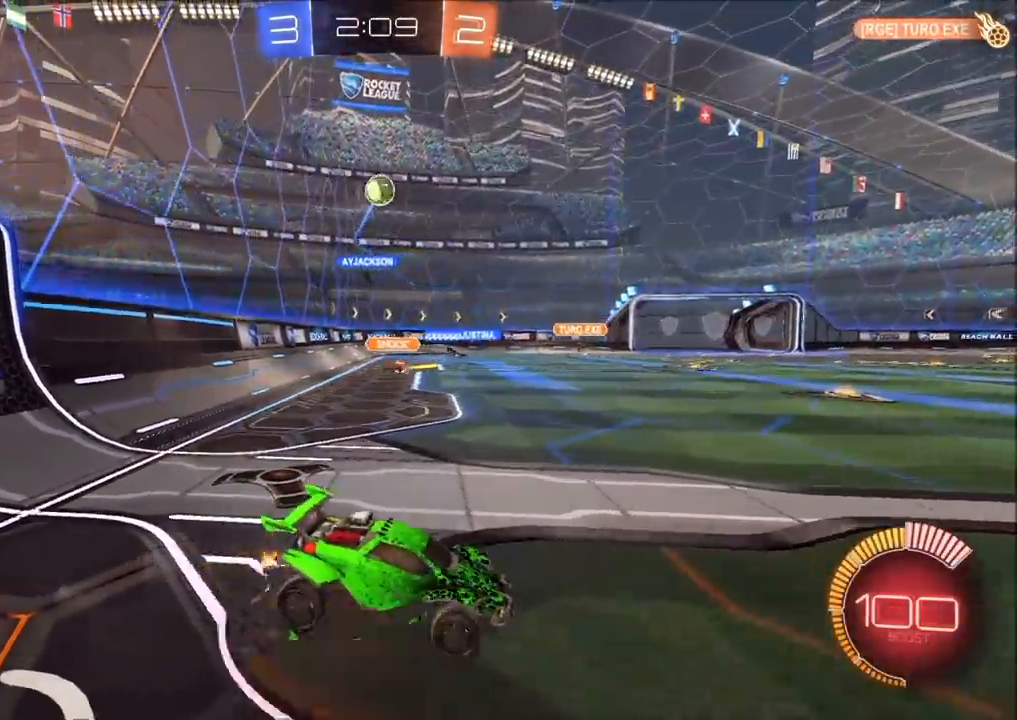
{"buttons": ["CIRCLE", "L1", "R2"], "left_stick": "down-right", "right_stick": "center", "events": [[167, "CIRCLE", "down"], [217, "CROSS", "up"], [300, "left_stick", "down-right"], [317, "L1", "down"]]}